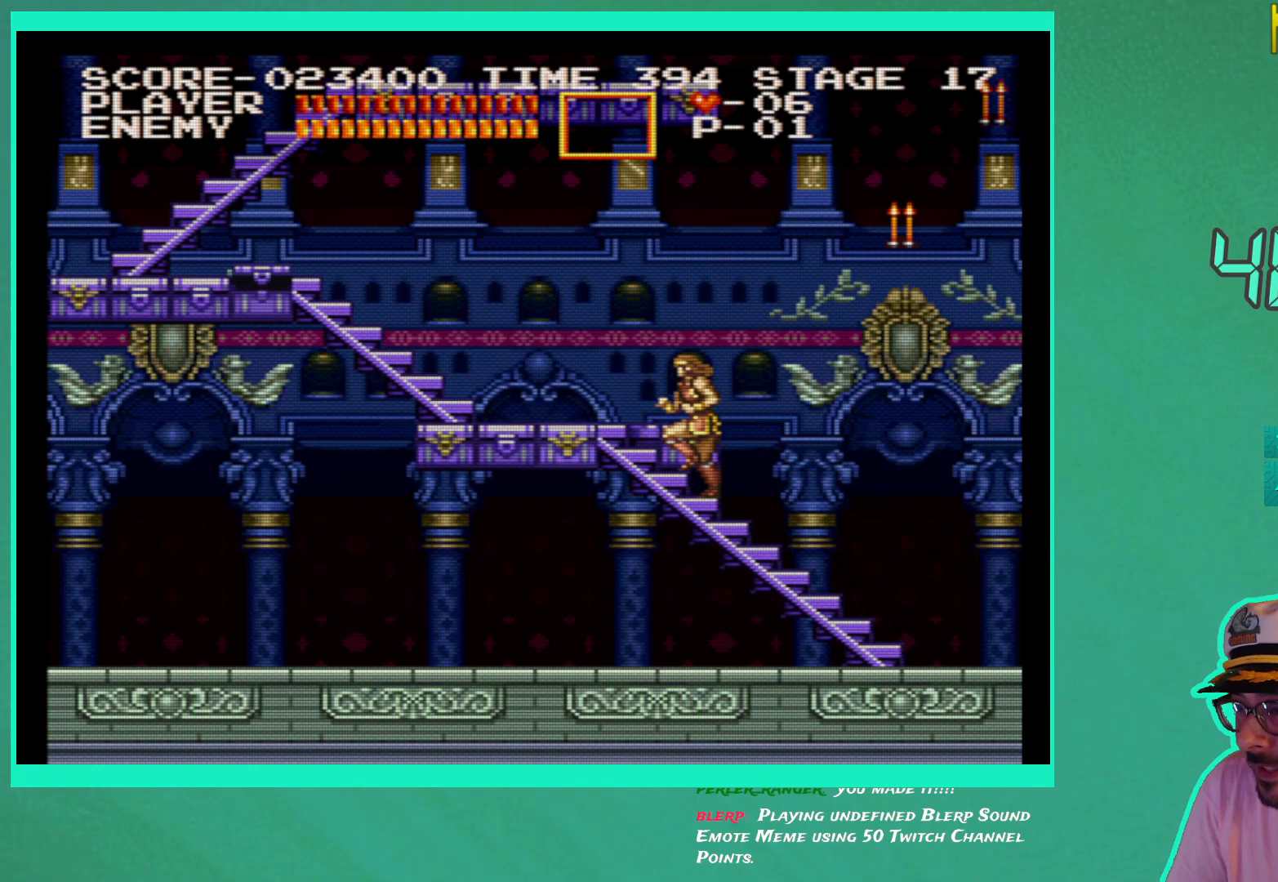
Gameplay with a controller (Xbox layout); each line is a JSON object with the inputs held at the frame after it. "events" lists button and stick changes between this image and that frame as [ms after this image, input, new state], when the widget could be followed in between. Not read: L3 R3.
{"buttons": ["DPAD_UP", "DPAD_LEFT"], "left_stick": "center", "right_stick": "center", "events": []}
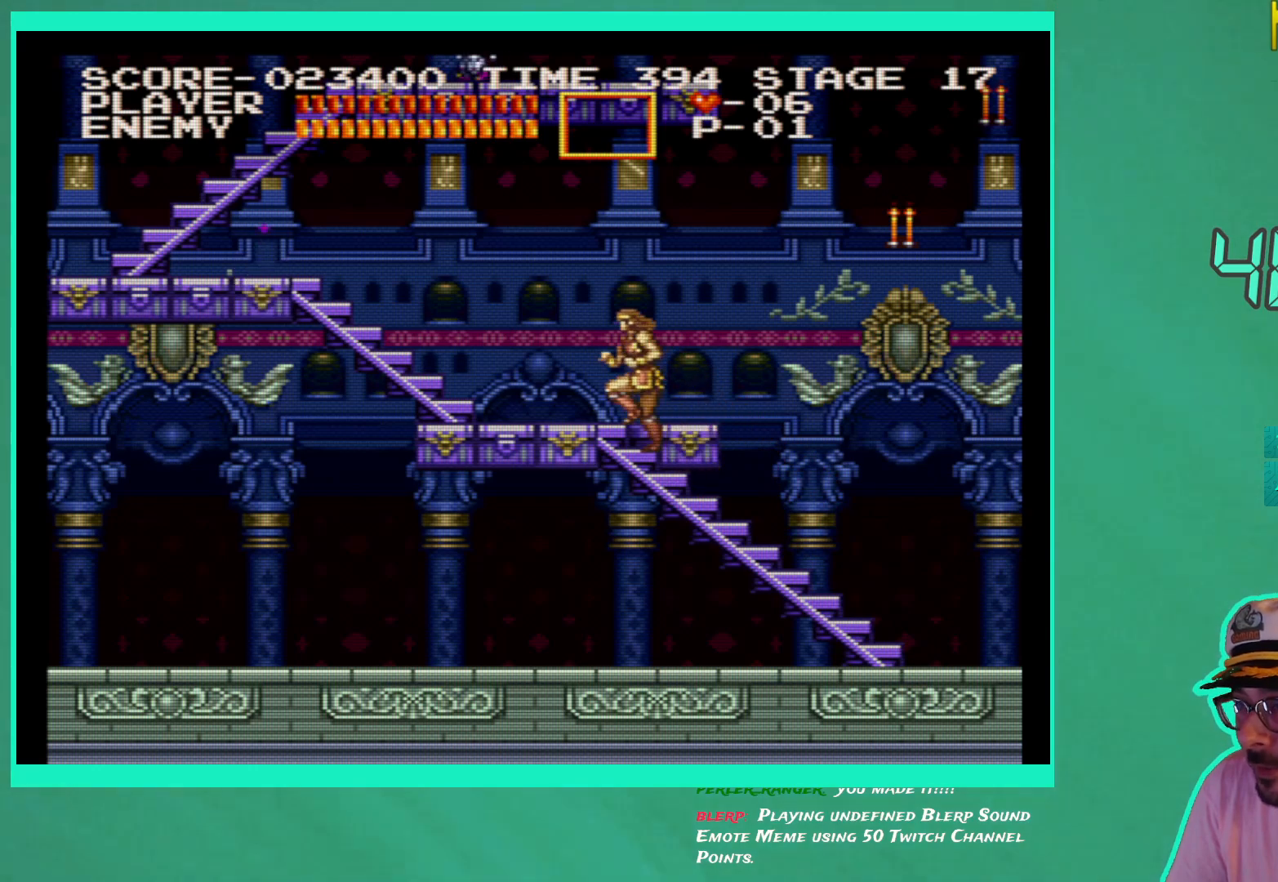
{"buttons": ["DPAD_UP", "DPAD_LEFT"], "left_stick": "center", "right_stick": "center", "events": []}
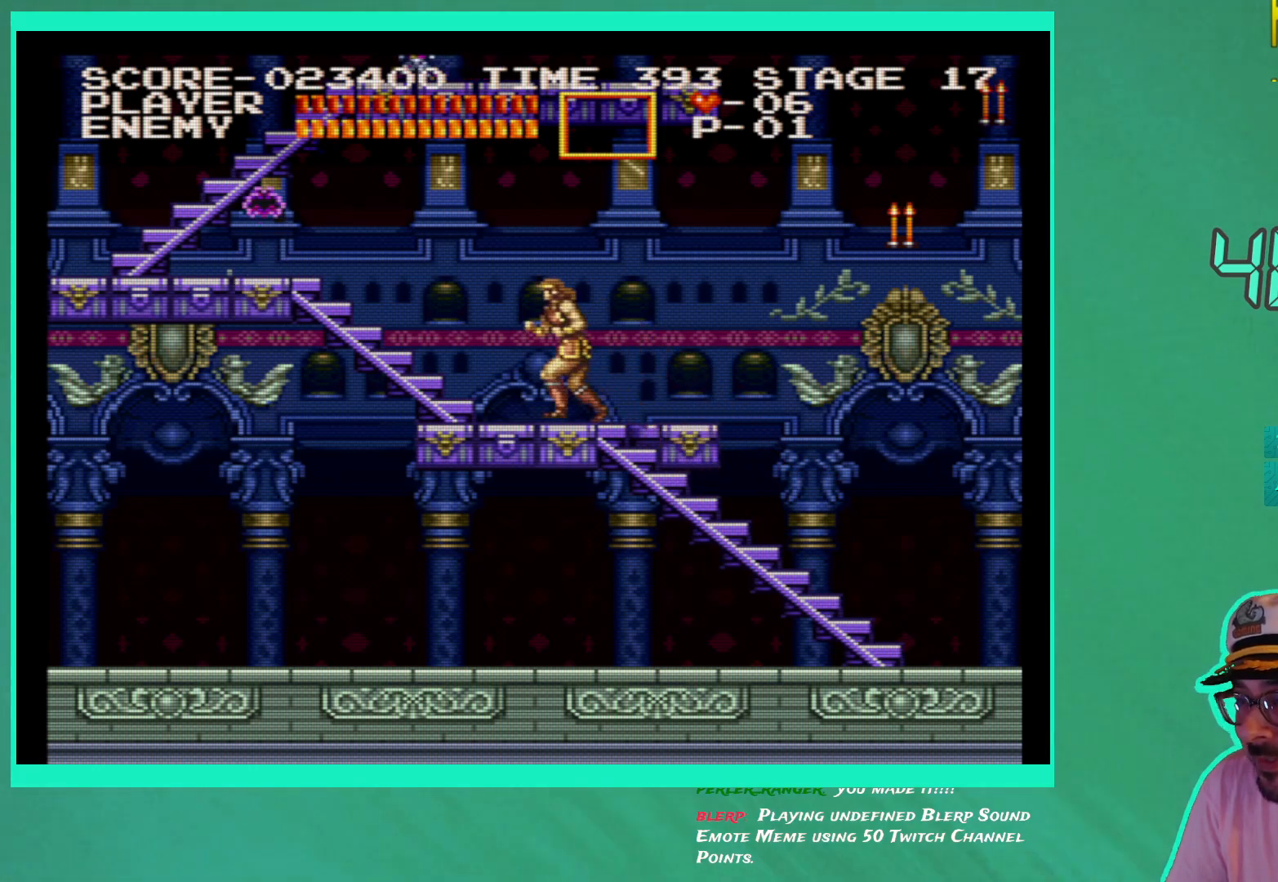
{"buttons": ["DPAD_RIGHT"], "left_stick": "center", "right_stick": "center", "events": [[33, "DPAD_LEFT", "up"], [67, "DPAD_RIGHT", "down"], [67, "DPAD_UP", "up"]]}
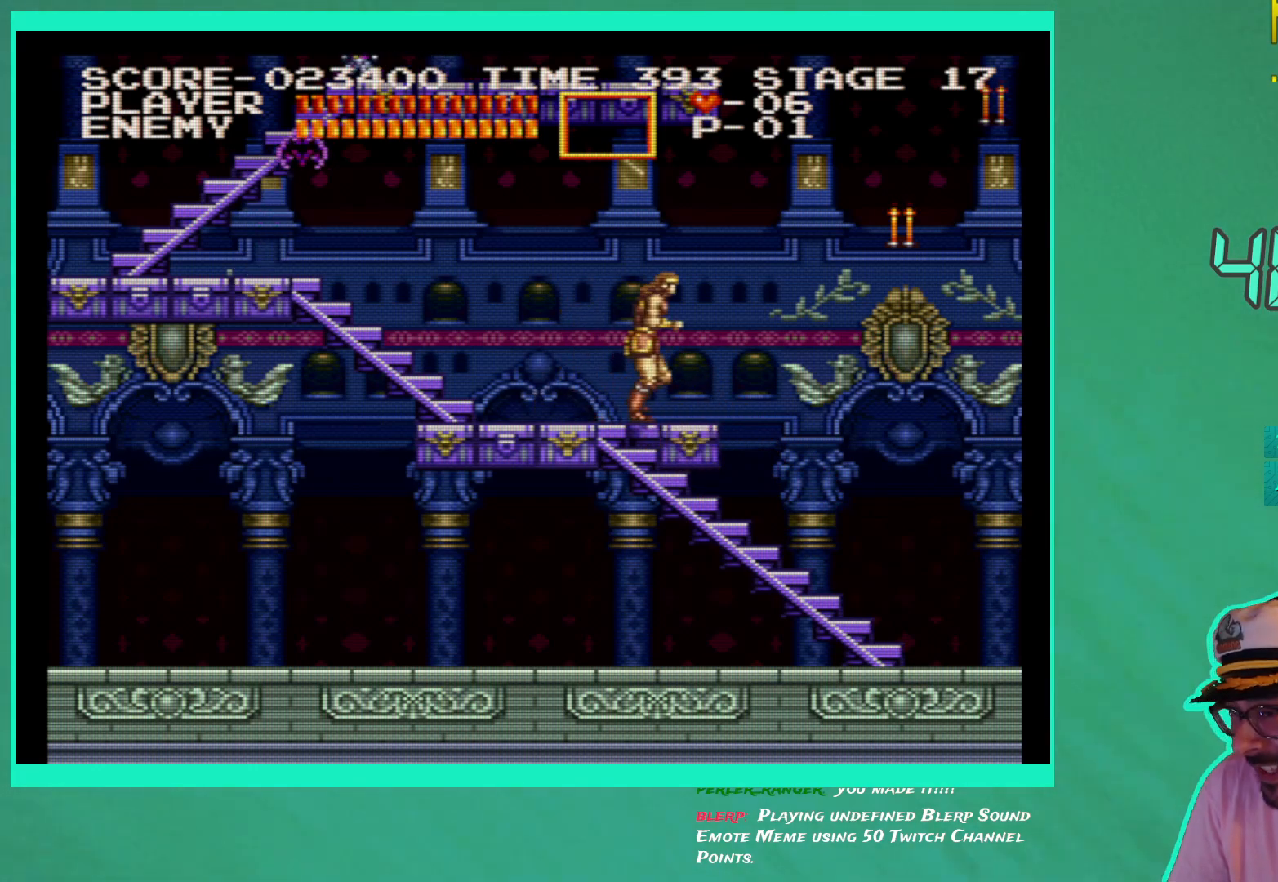
{"buttons": [], "left_stick": "center", "right_stick": "center", "events": [[150, "DPAD_RIGHT", "up"], [250, "A", "down"], [350, "A", "up"]]}
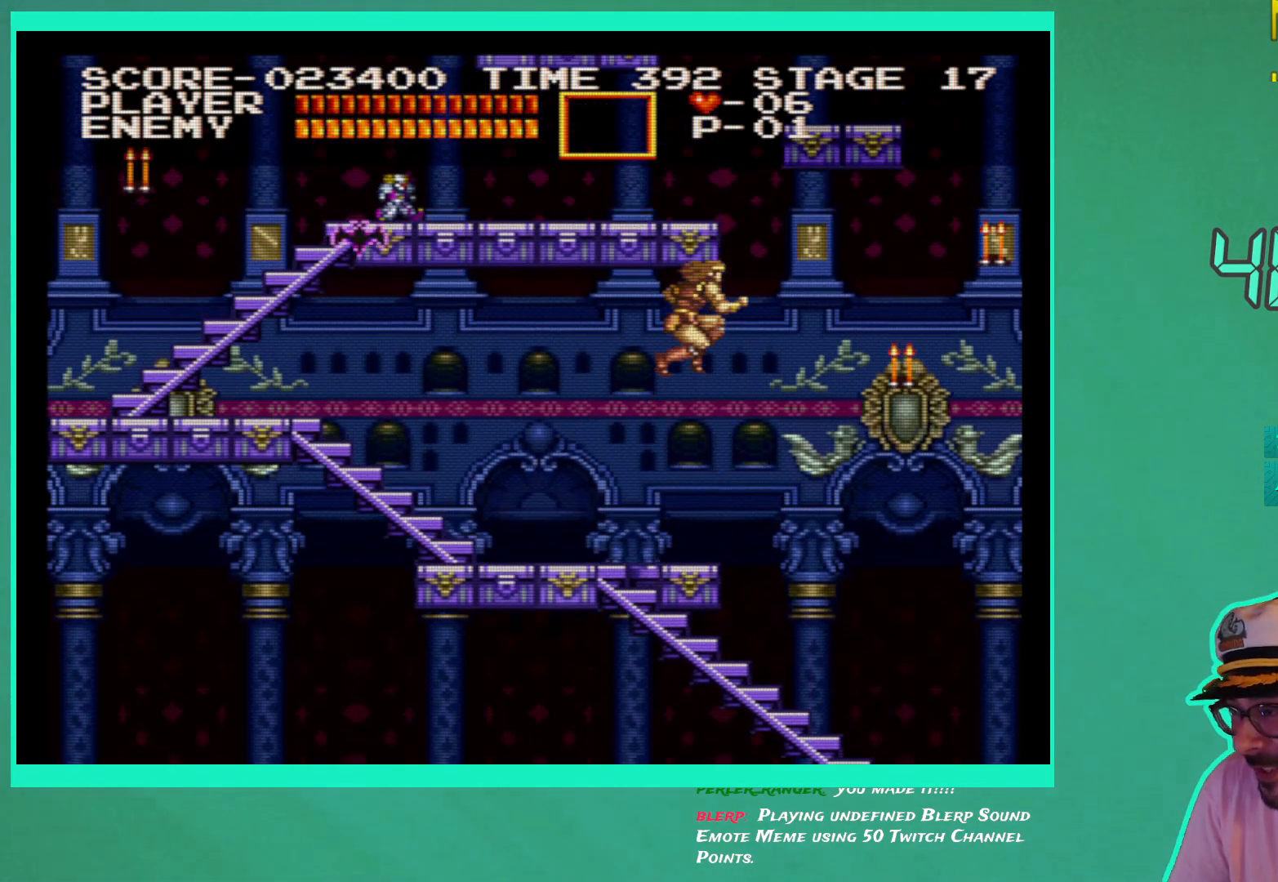
{"buttons": ["DPAD_RIGHT"], "left_stick": "center", "right_stick": "center", "events": [[33, "X", "down"], [117, "X", "up"], [183, "X", "down"], [283, "X", "up"], [483, "DPAD_RIGHT", "down"]]}
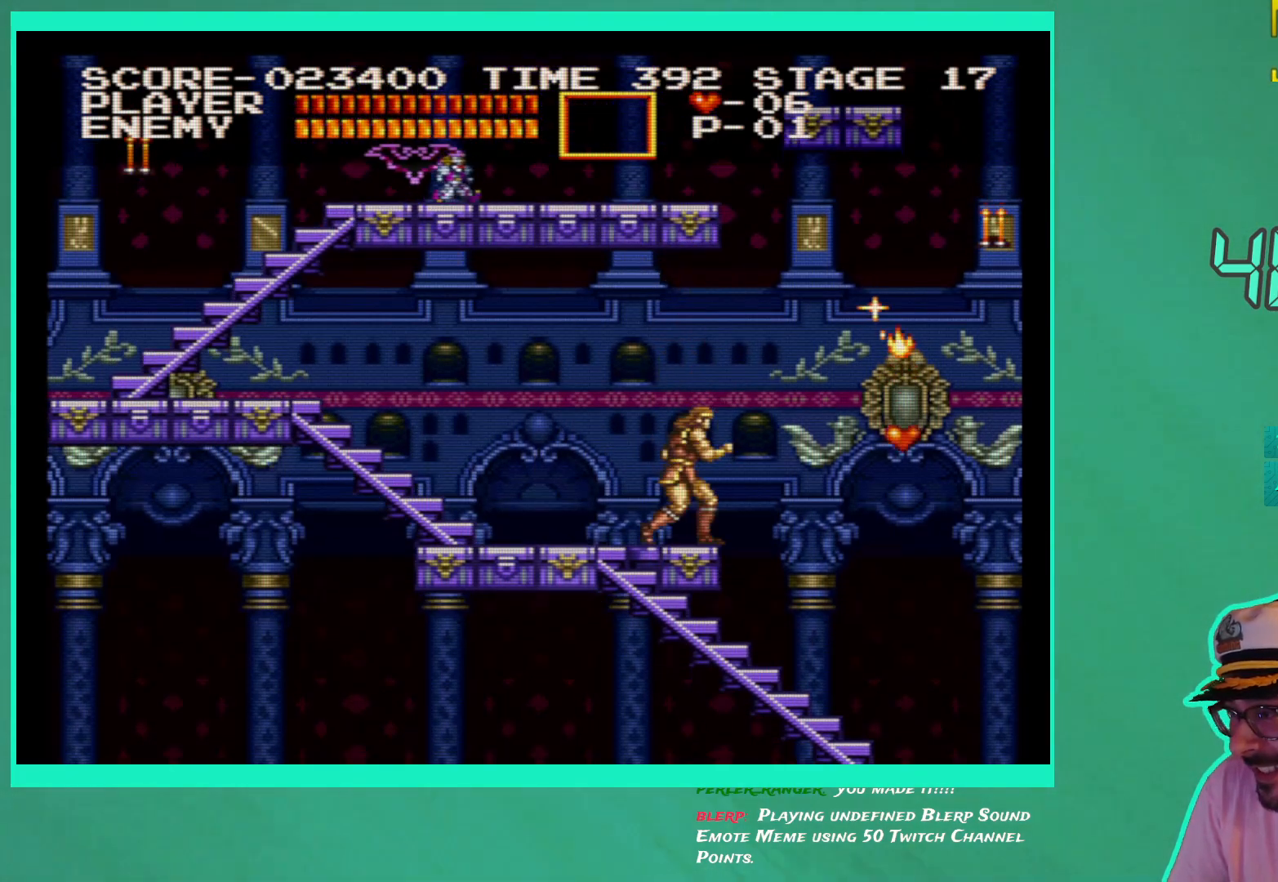
{"buttons": ["DPAD_RIGHT"], "left_stick": "center", "right_stick": "center", "events": [[117, "A", "down"], [200, "A", "up"]]}
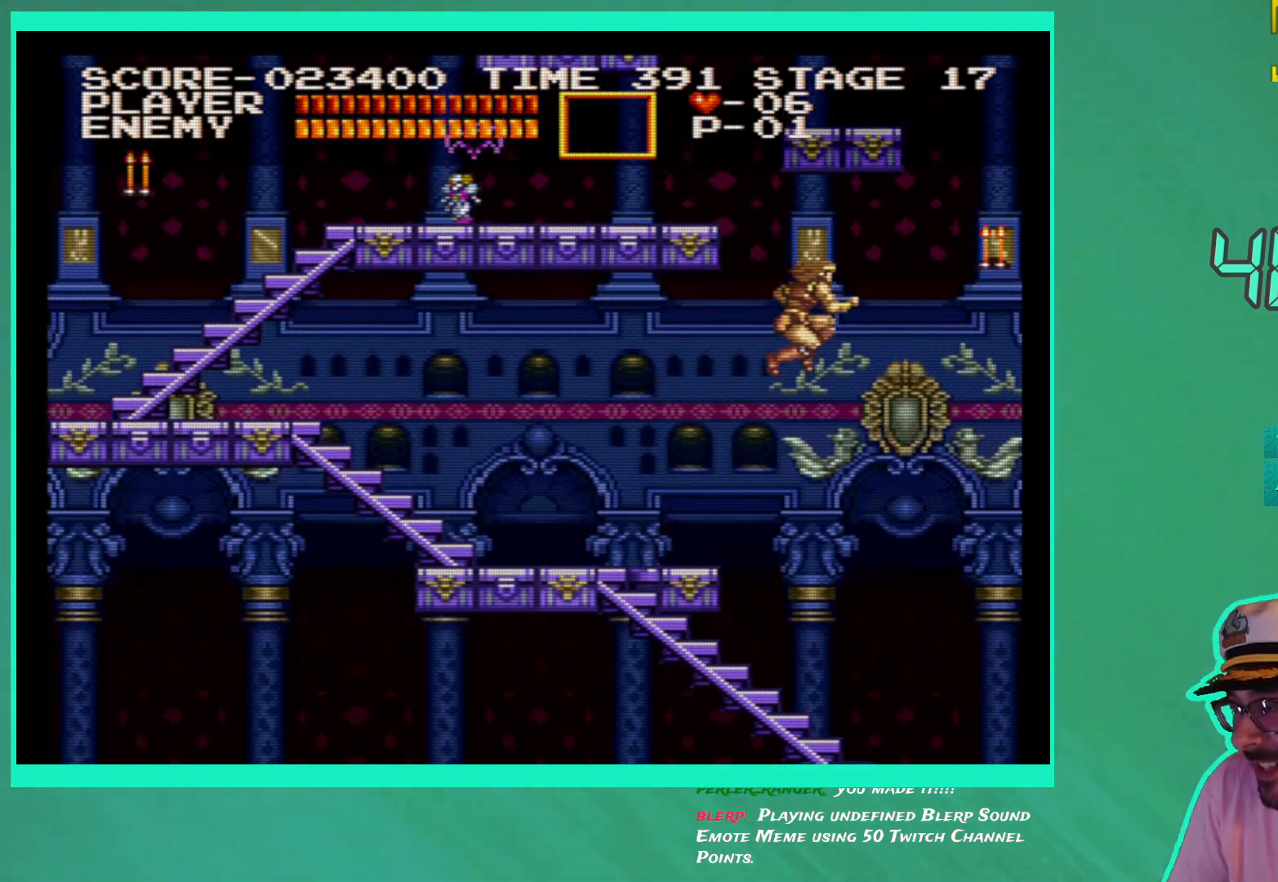
{"buttons": [], "left_stick": "center", "right_stick": "center", "events": [[450, "DPAD_RIGHT", "up"]]}
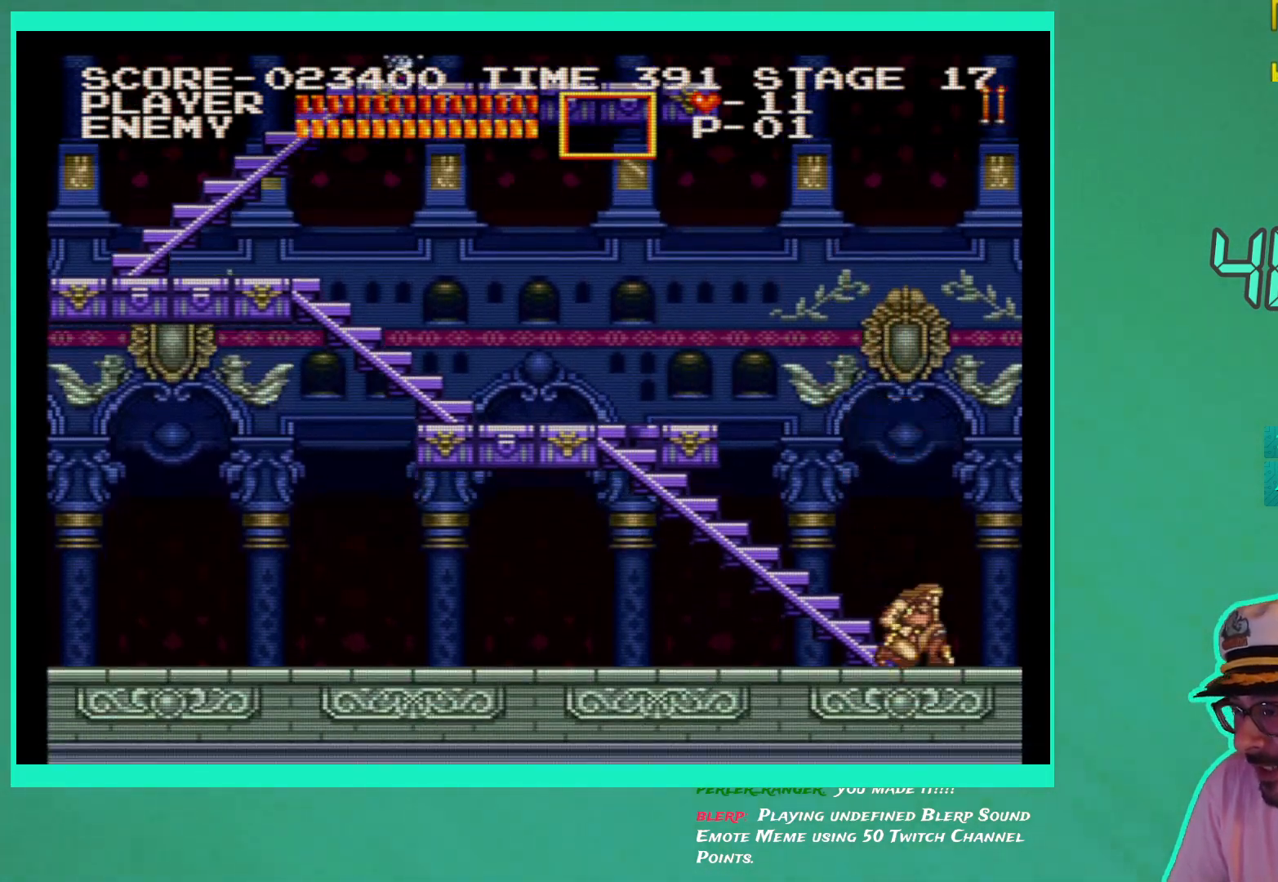
{"buttons": ["DPAD_UP", "DPAD_LEFT"], "left_stick": "center", "right_stick": "center", "events": [[33, "DPAD_LEFT", "down"], [83, "DPAD_UP", "down"]]}
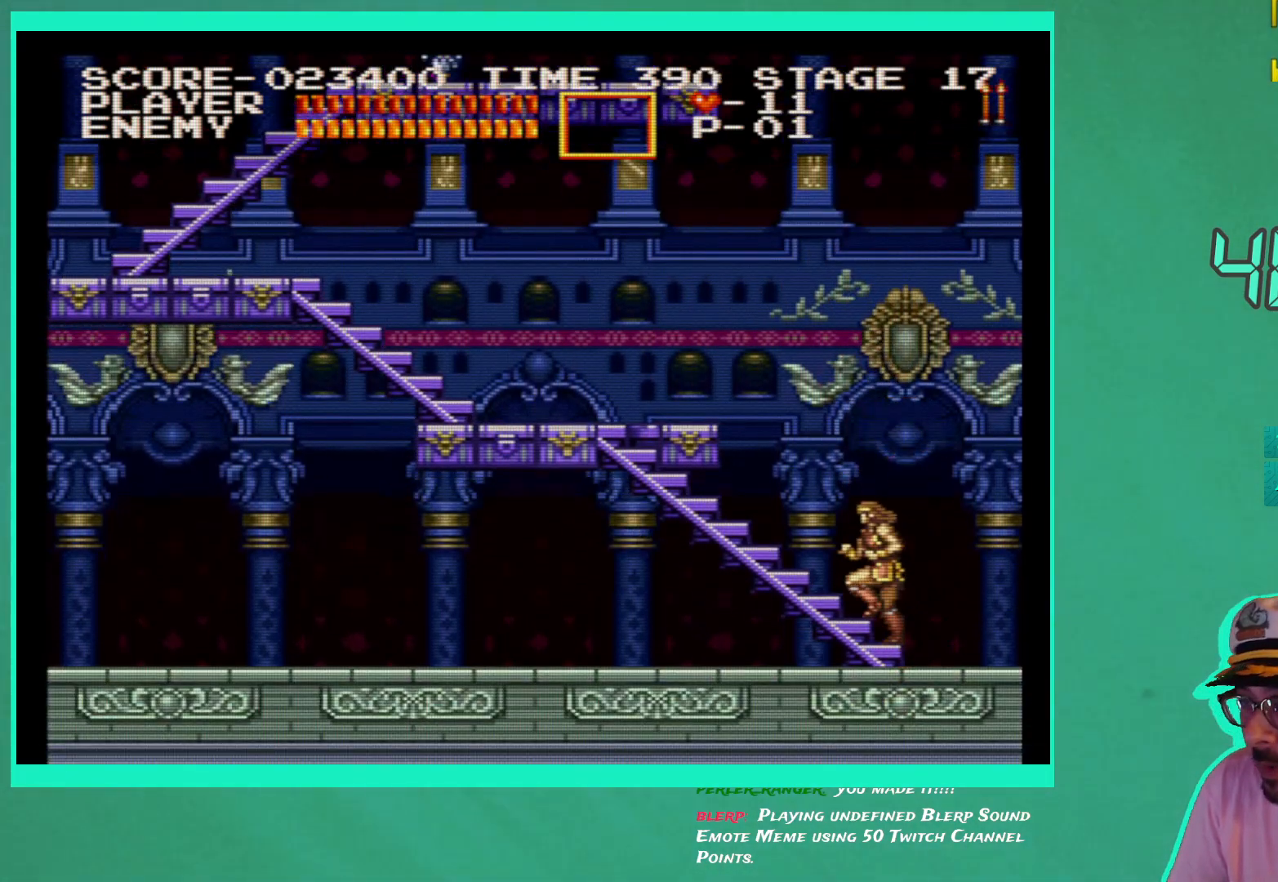
{"buttons": ["DPAD_UP", "DPAD_LEFT"], "left_stick": "center", "right_stick": "center", "events": []}
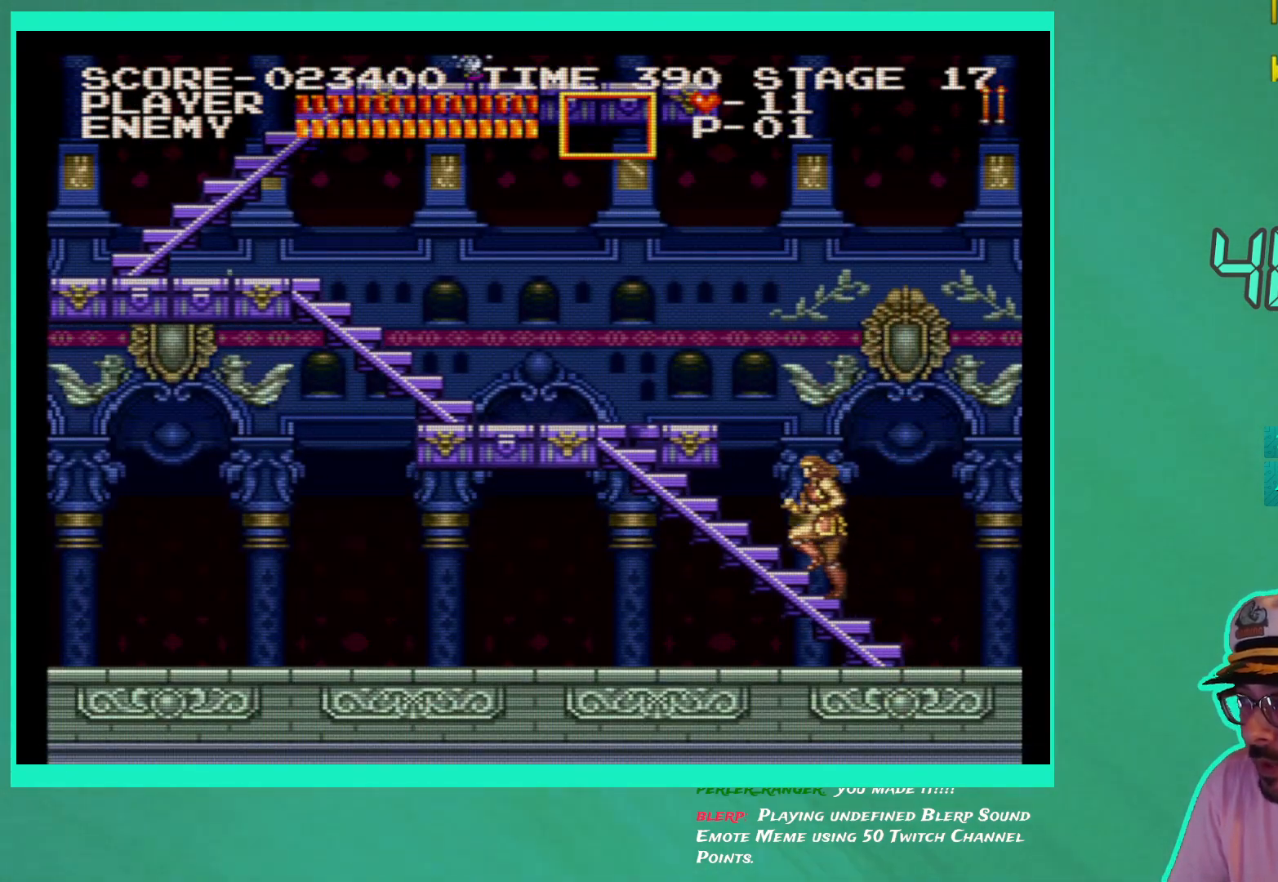
{"buttons": ["DPAD_UP", "DPAD_LEFT"], "left_stick": "center", "right_stick": "center", "events": []}
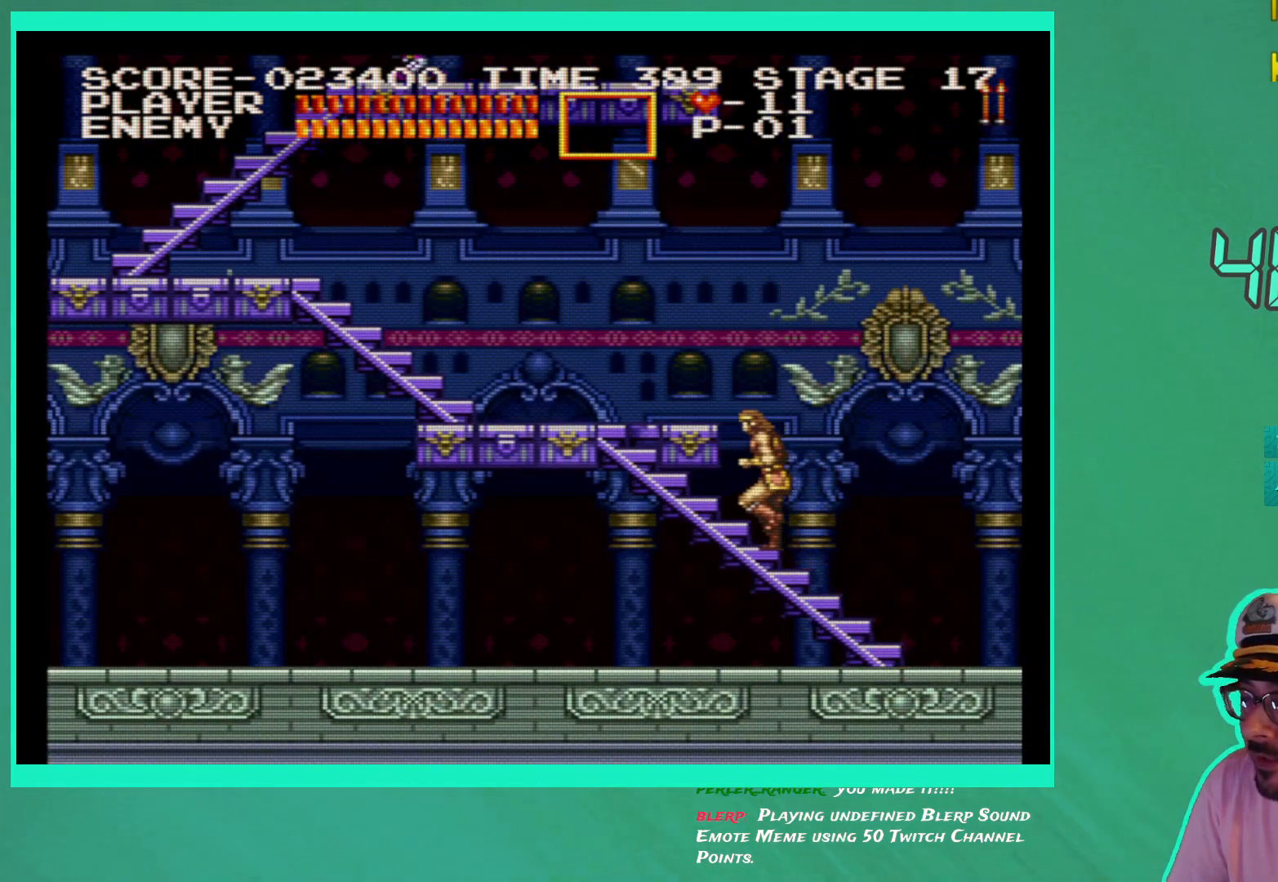
{"buttons": ["DPAD_UP", "DPAD_LEFT"], "left_stick": "center", "right_stick": "center", "events": []}
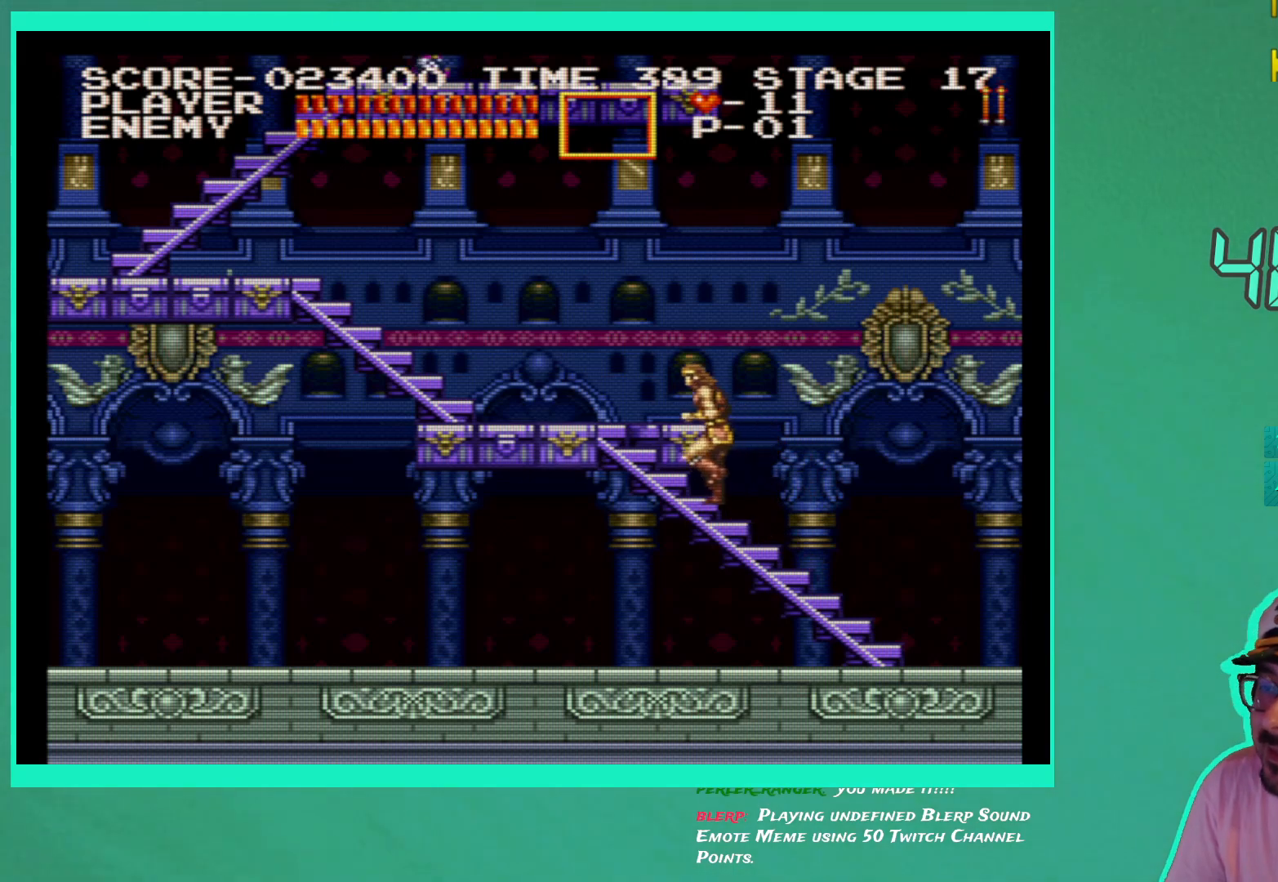
{"buttons": ["DPAD_UP", "DPAD_LEFT"], "left_stick": "center", "right_stick": "center", "events": []}
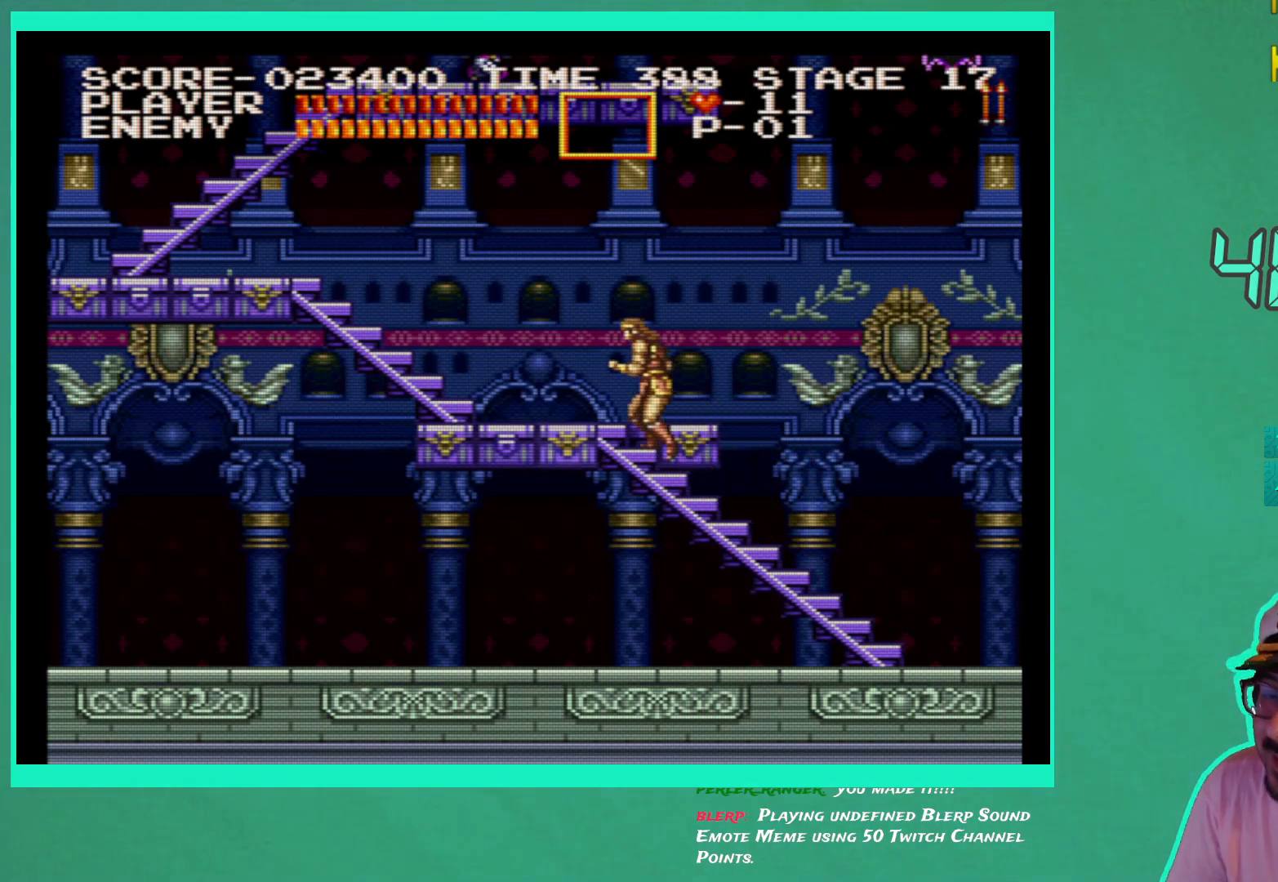
{"buttons": ["DPAD_UP", "DPAD_LEFT"], "left_stick": "center", "right_stick": "center", "events": []}
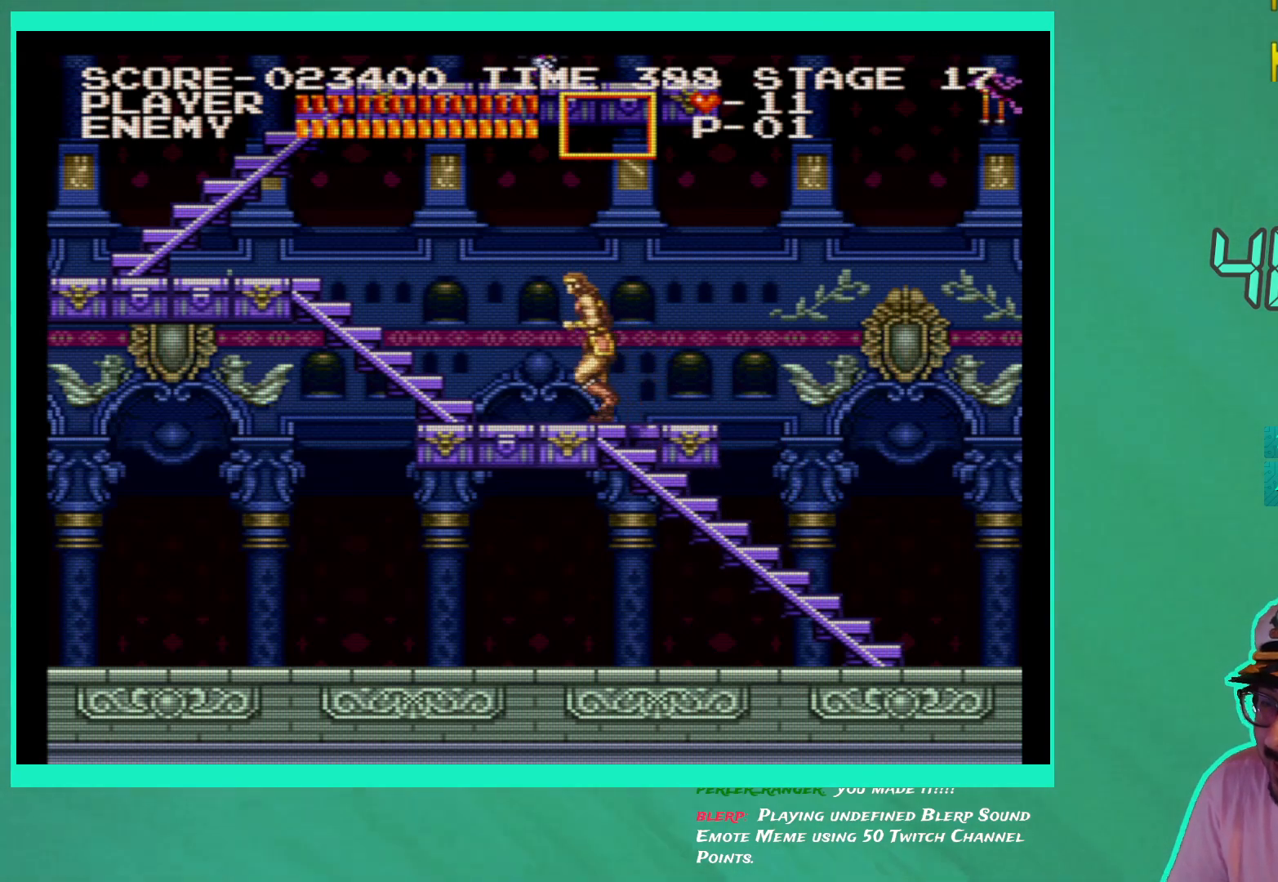
{"buttons": ["DPAD_UP", "DPAD_LEFT"], "left_stick": "center", "right_stick": "center", "events": [[83, "DPAD_UP", "up"], [433, "DPAD_UP", "down"]]}
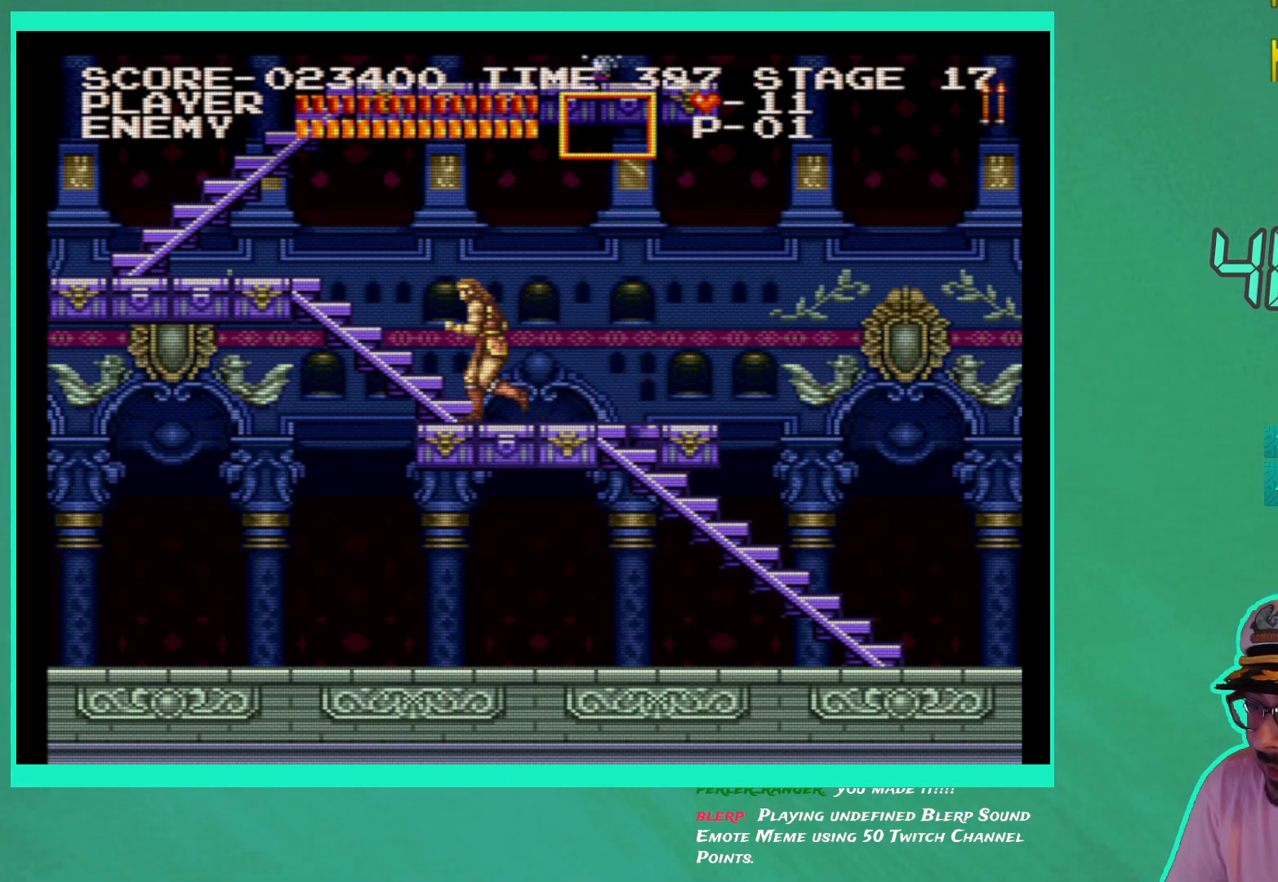
{"buttons": ["DPAD_UP"], "left_stick": "center", "right_stick": "center", "events": [[17, "DPAD_LEFT", "up"]]}
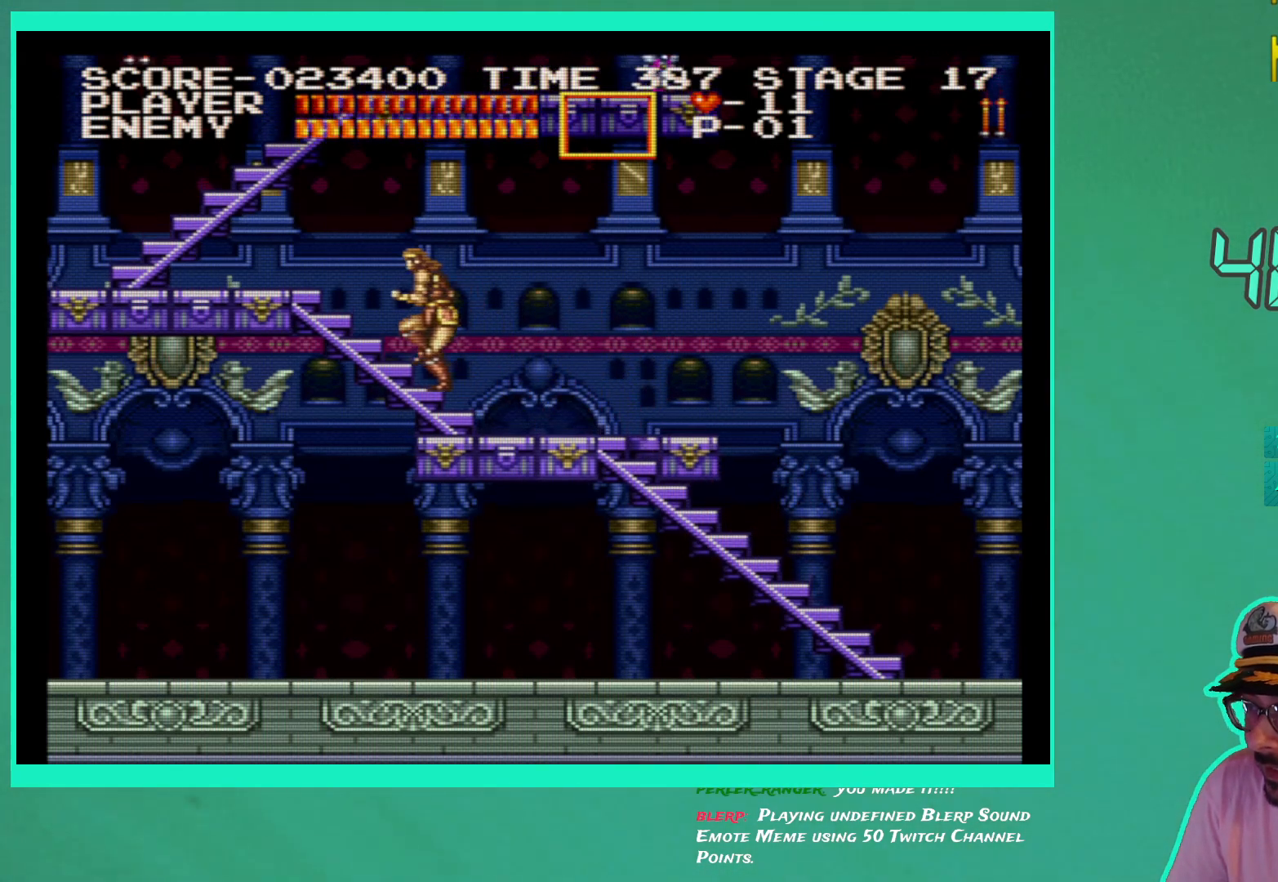
{"buttons": ["DPAD_UP"], "left_stick": "center", "right_stick": "center", "events": []}
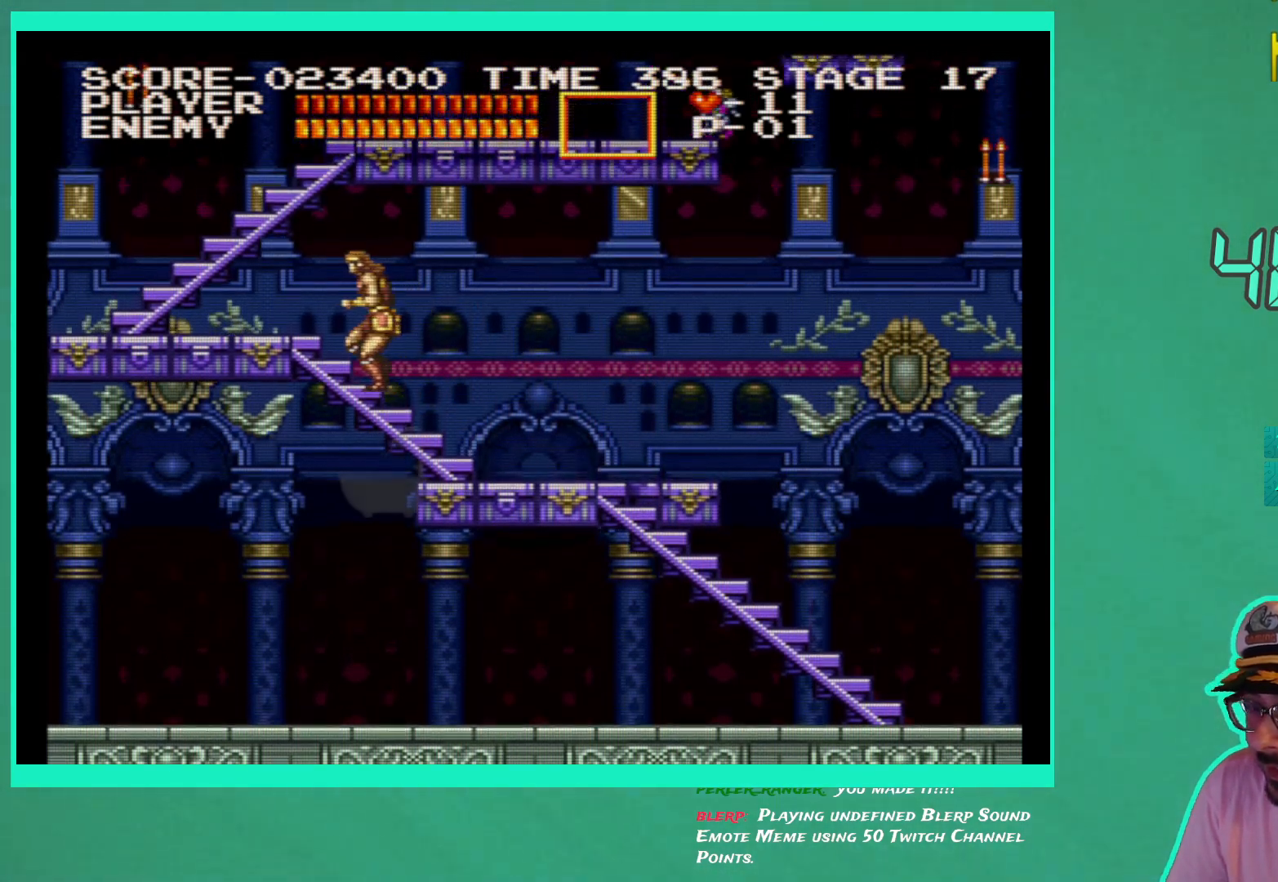
{"buttons": ["DPAD_UP", "DPAD_LEFT"], "left_stick": "center", "right_stick": "center", "events": [[167, "DPAD_LEFT", "down"]]}
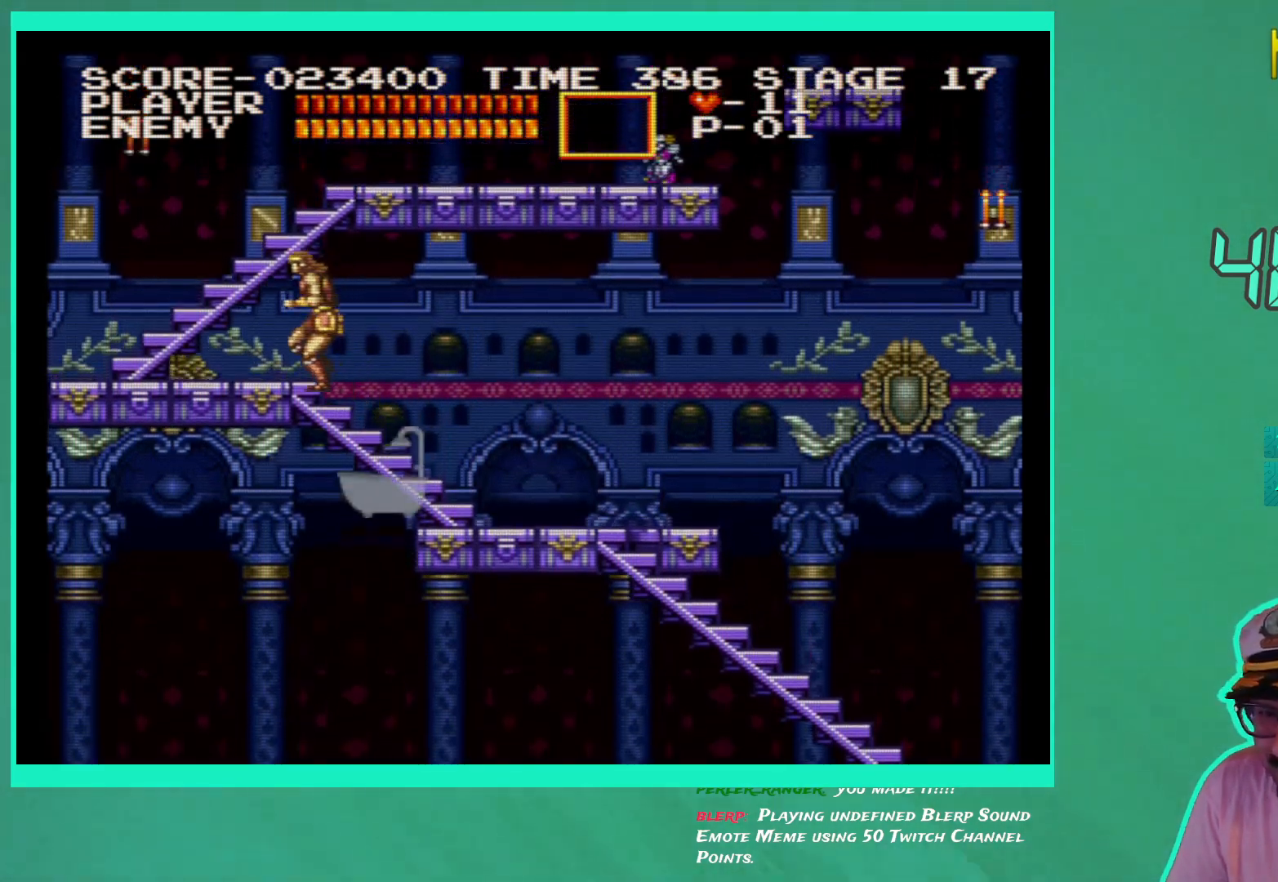
{"buttons": [], "left_stick": "center", "right_stick": "center", "events": [[117, "DPAD_UP", "up"], [333, "DPAD_LEFT", "up"]]}
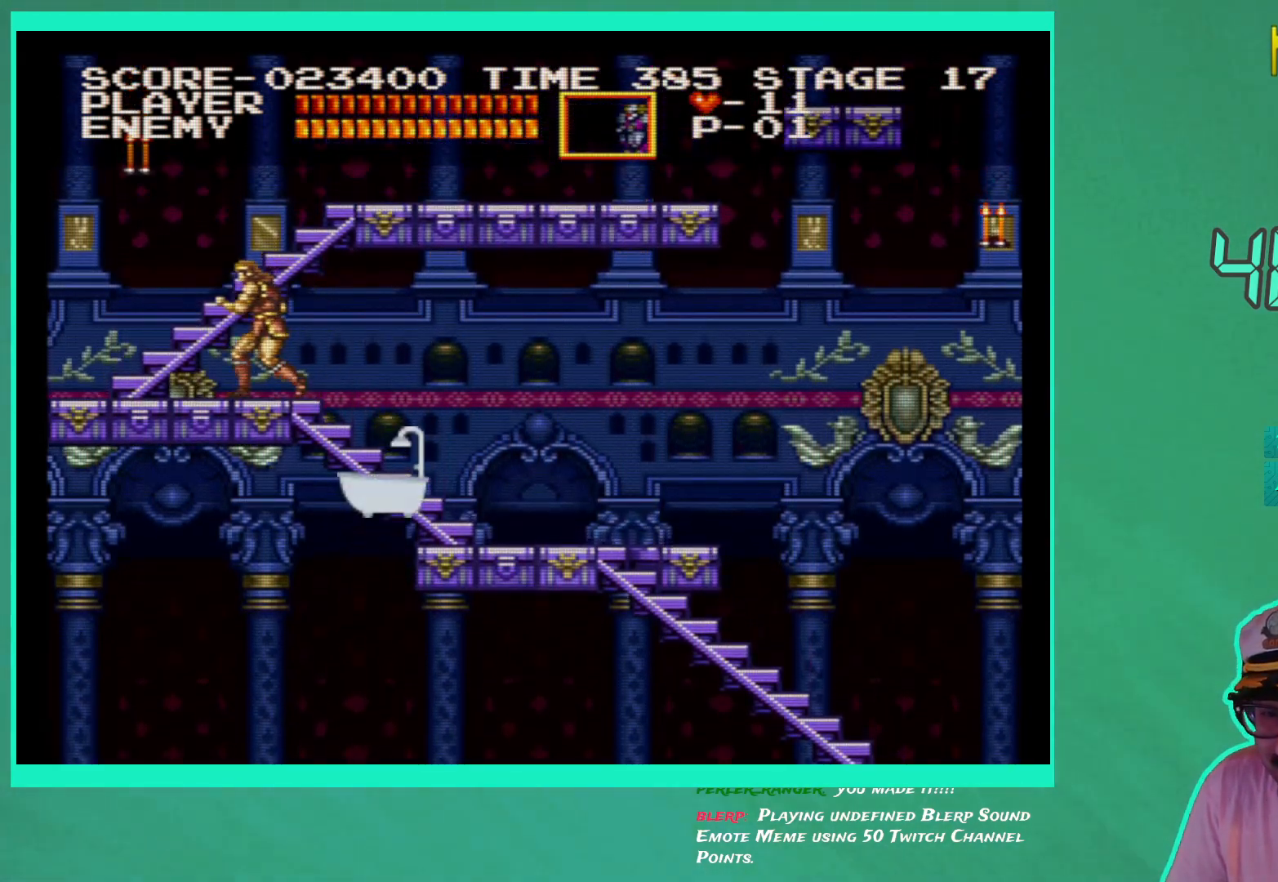
{"buttons": [], "left_stick": "center", "right_stick": "center", "events": [[133, "DPAD_LEFT", "down"], [250, "DPAD_LEFT", "up"], [417, "DPAD_RIGHT", "down"], [500, "DPAD_RIGHT", "up"]]}
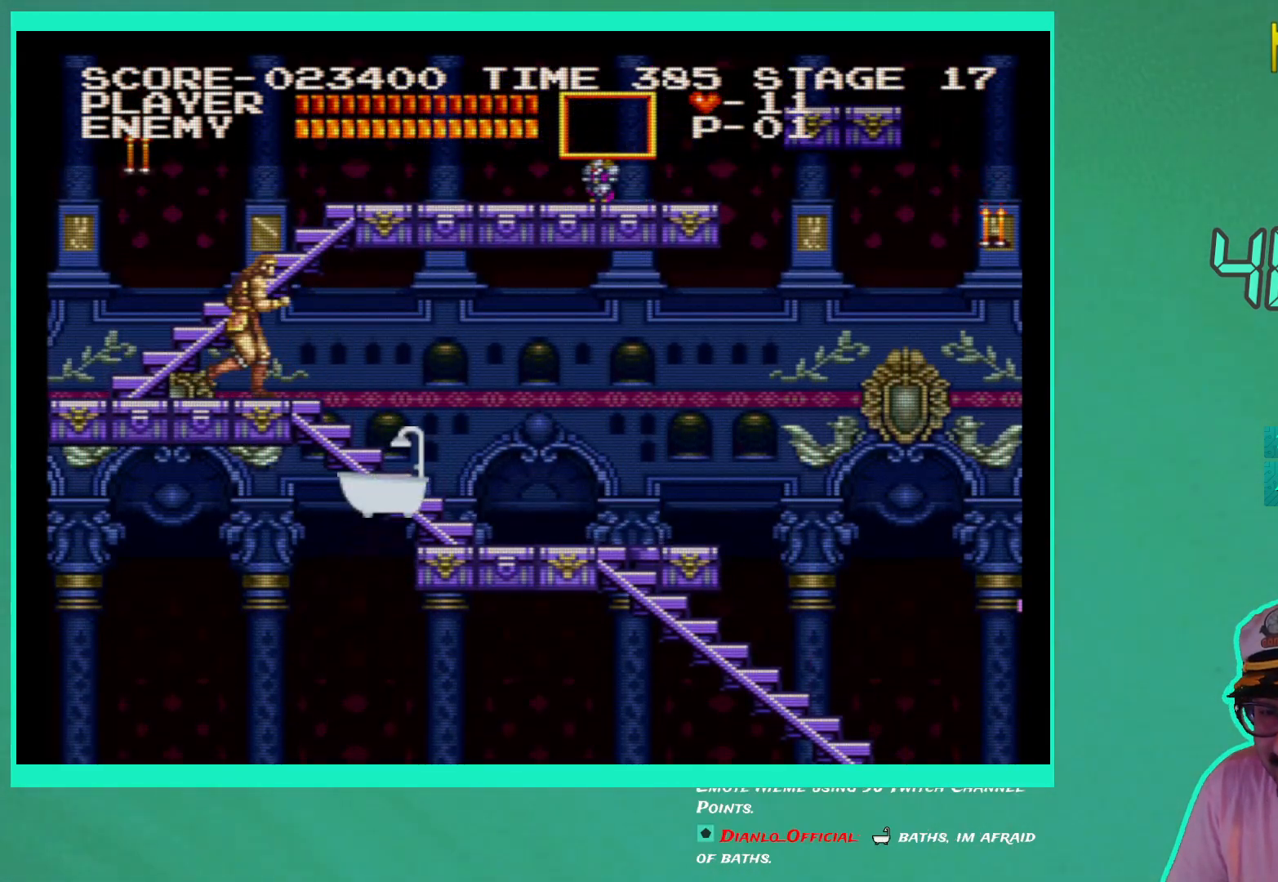
{"buttons": ["DPAD_LEFT"], "left_stick": "center", "right_stick": "center", "events": [[483, "DPAD_LEFT", "down"]]}
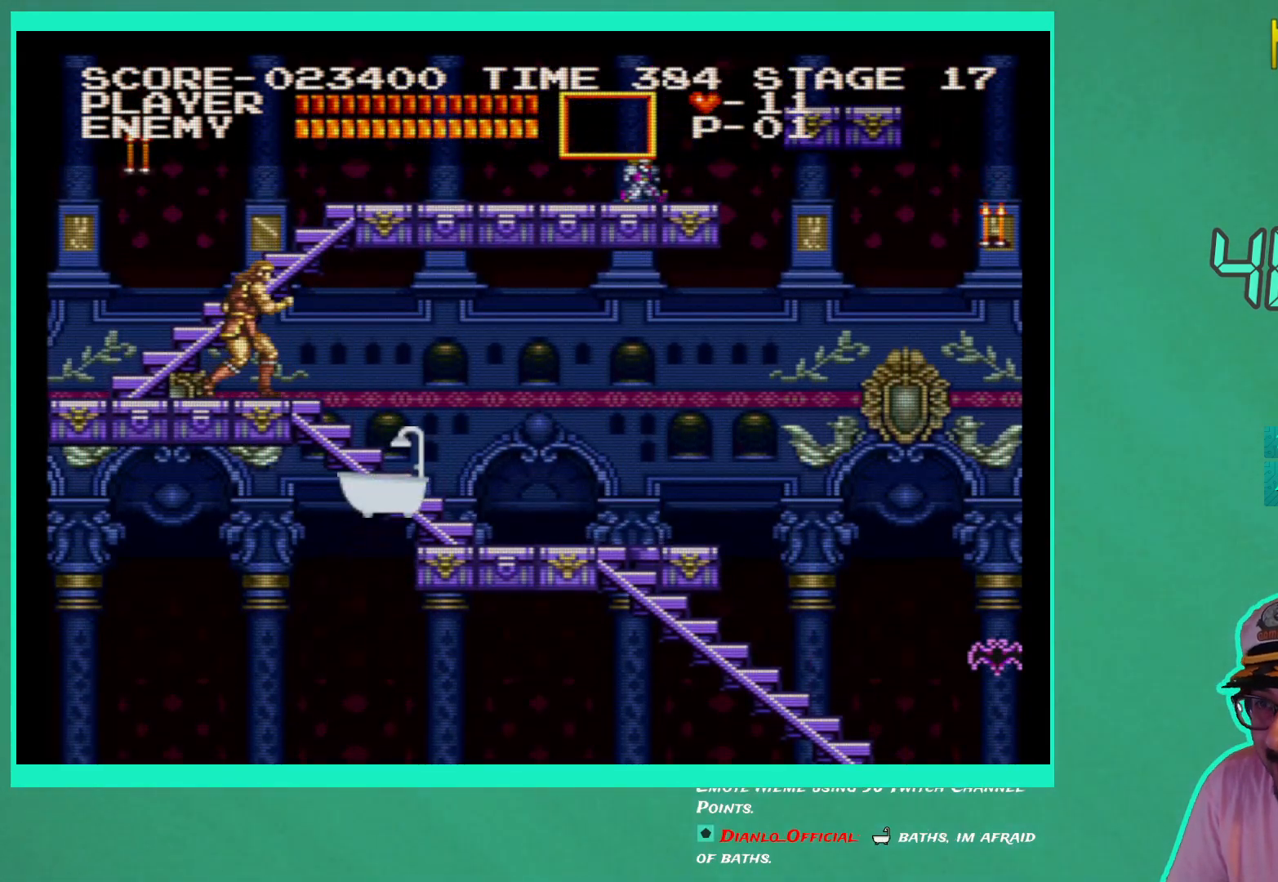
{"buttons": [], "left_stick": "center", "right_stick": "center", "events": [[33, "DPAD_LEFT", "up"], [183, "A", "down"], [267, "A", "up"], [383, "X", "down"], [467, "X", "up"]]}
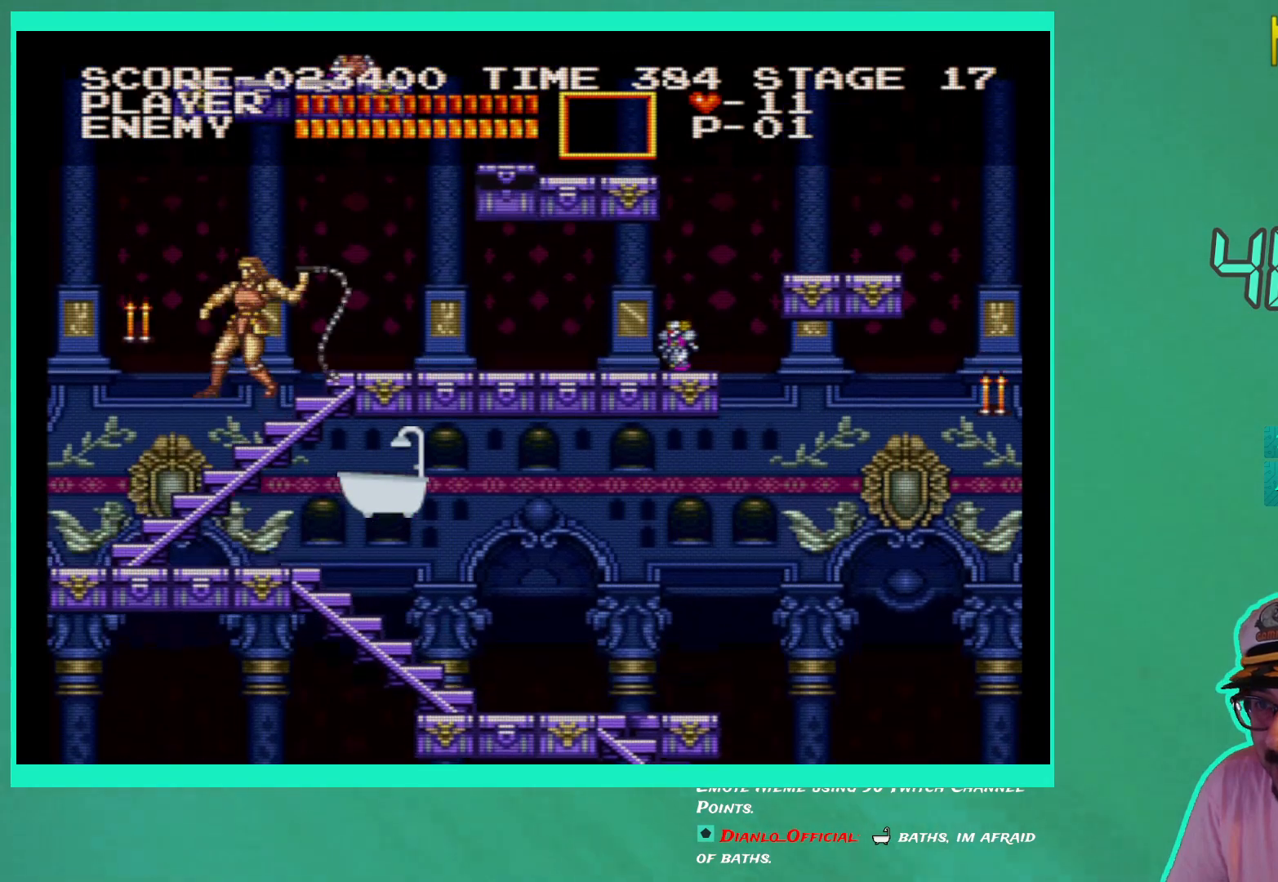
{"buttons": ["DPAD_LEFT"], "left_stick": "center", "right_stick": "center", "events": [[33, "X", "down"], [117, "X", "up"], [400, "DPAD_LEFT", "down"]]}
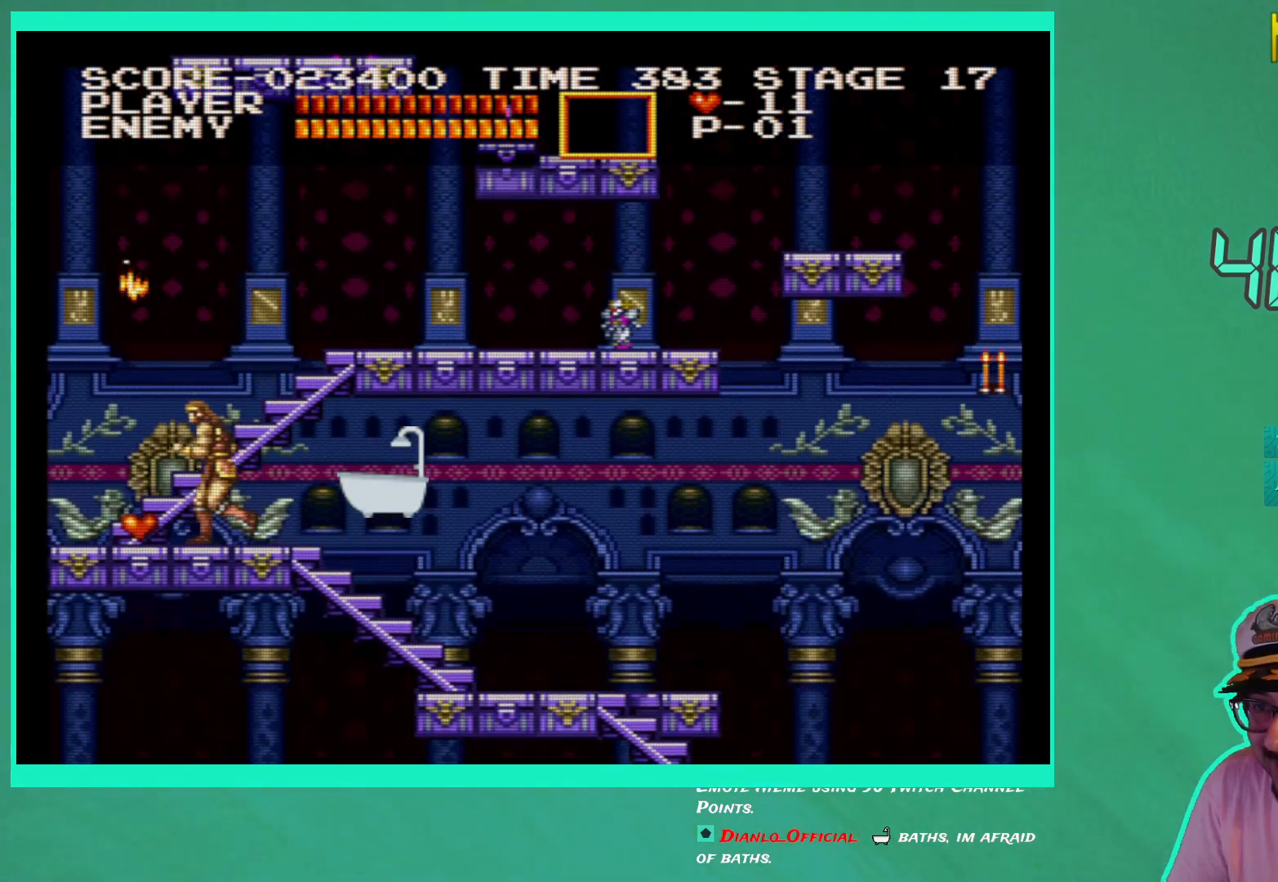
{"buttons": ["DPAD_RIGHT"], "left_stick": "center", "right_stick": "center", "events": [[183, "DPAD_LEFT", "up"], [250, "DPAD_RIGHT", "down"]]}
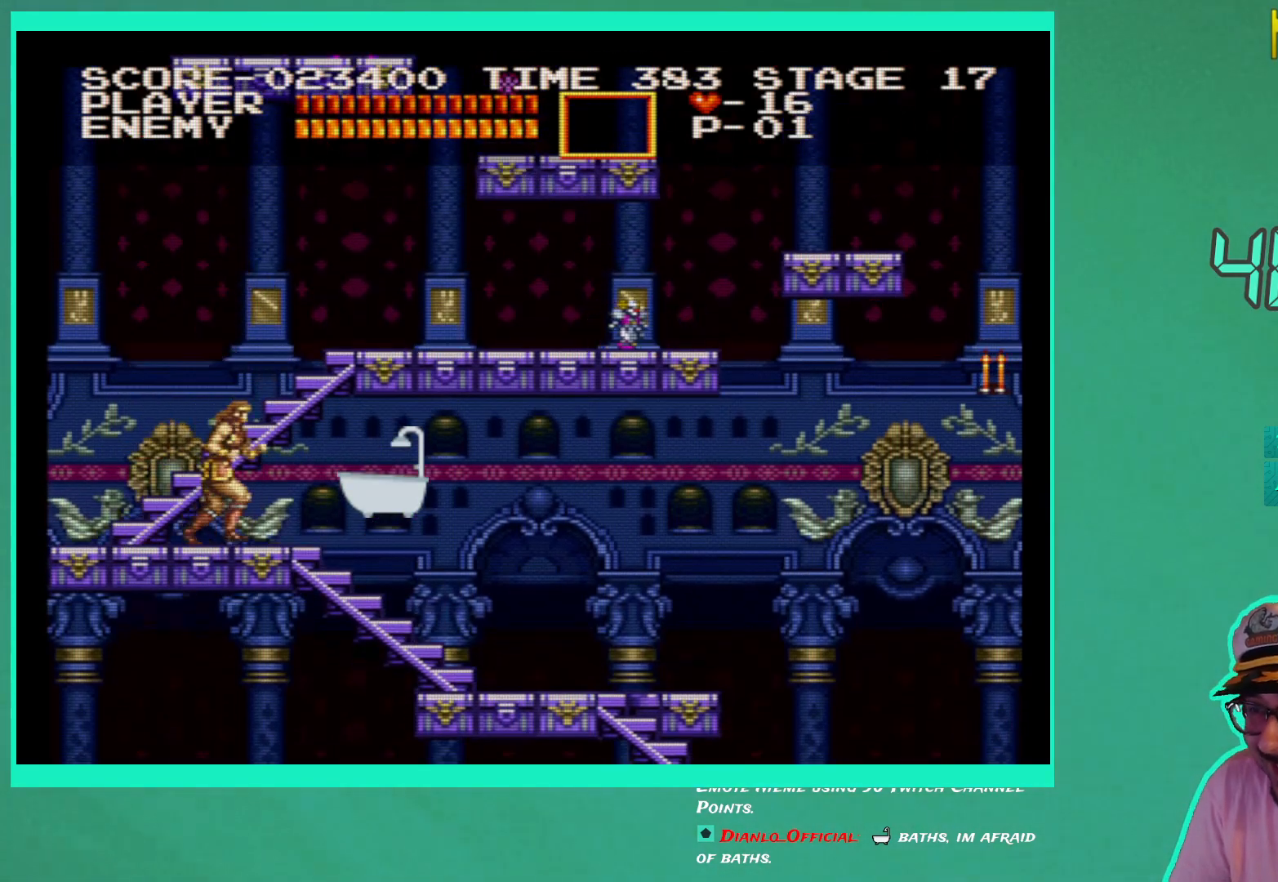
{"buttons": [], "left_stick": "center", "right_stick": "center", "events": [[150, "DPAD_RIGHT", "up"], [233, "A", "down"], [317, "A", "up"], [417, "X", "down"], [500, "X", "up"]]}
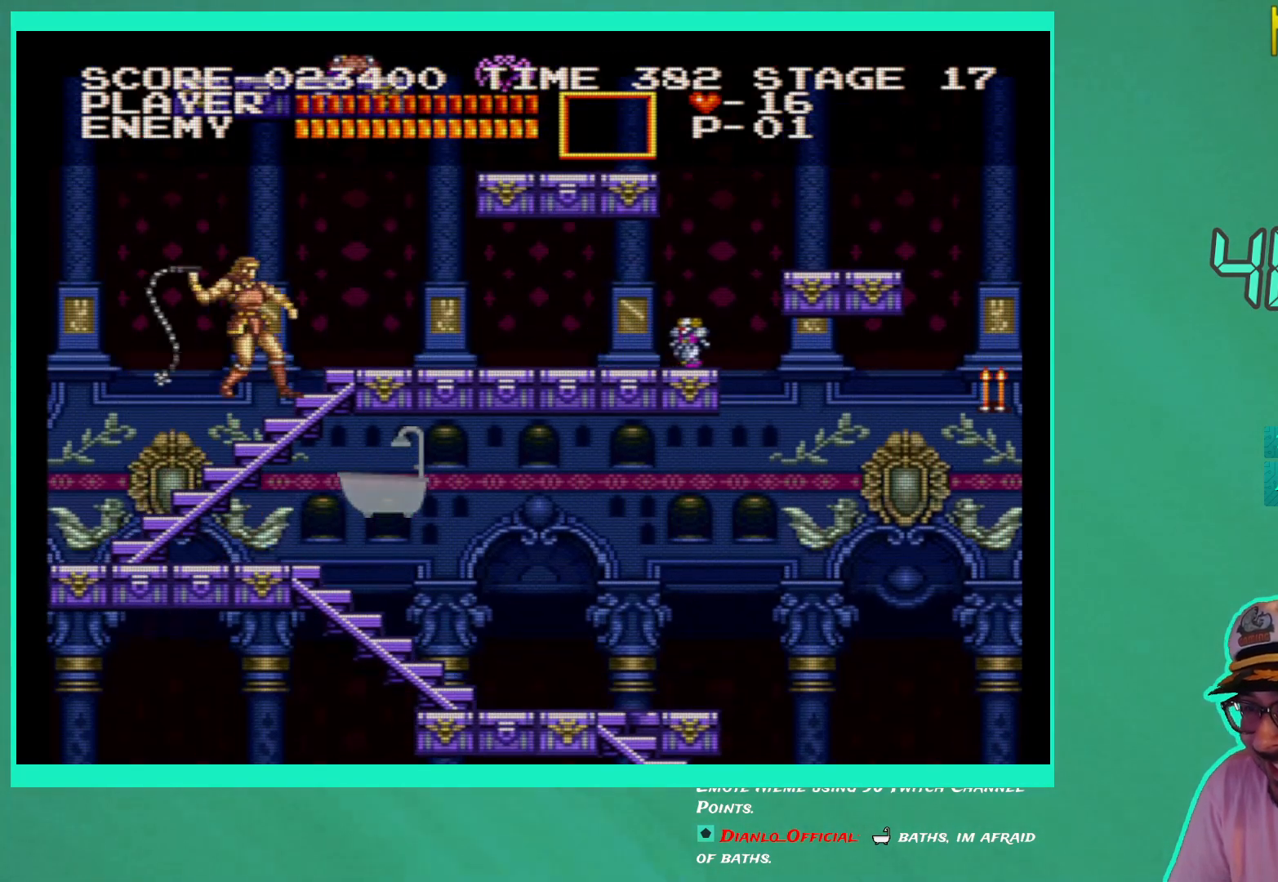
{"buttons": [], "left_stick": "center", "right_stick": "center", "events": [[67, "X", "down"], [167, "X", "up"]]}
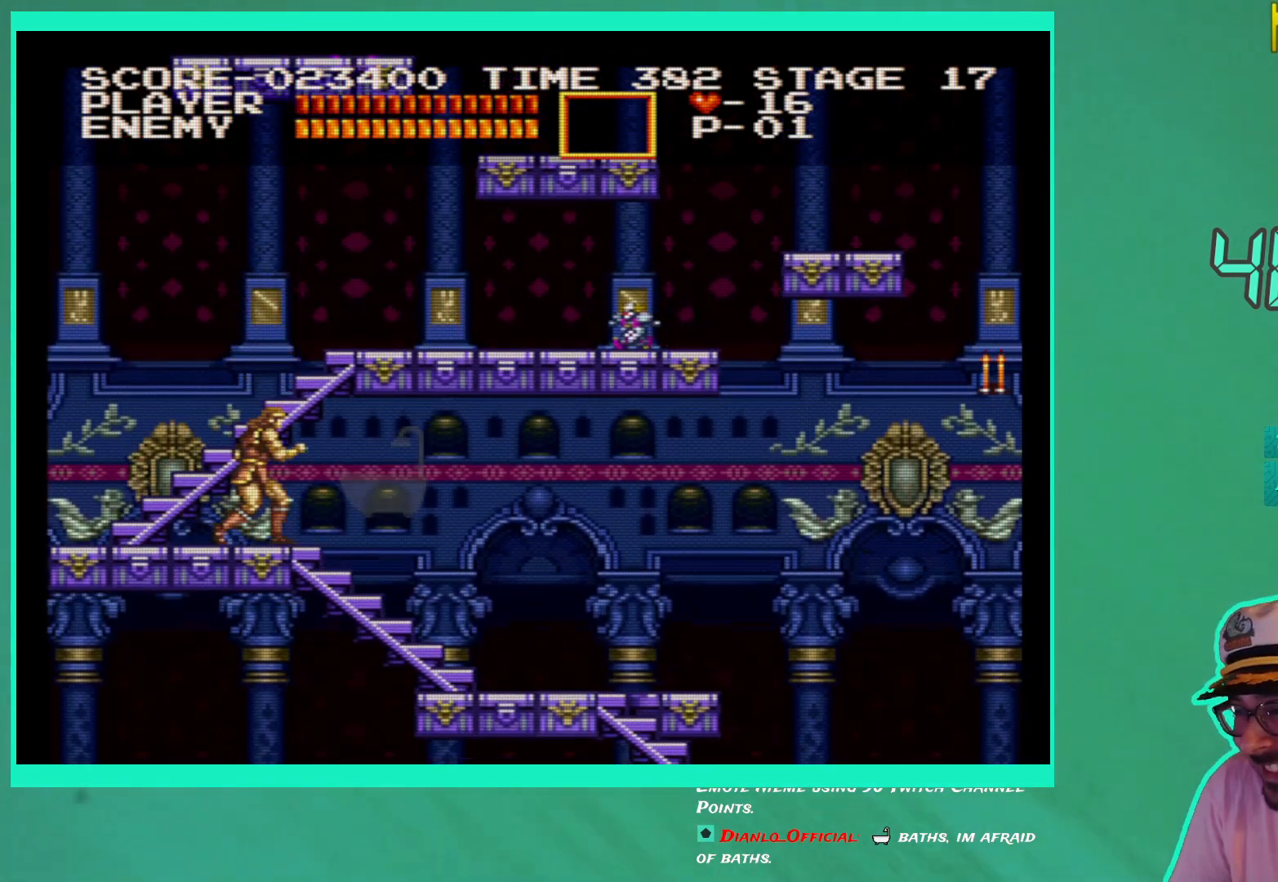
{"buttons": ["X"], "left_stick": "center", "right_stick": "center", "events": [[50, "A", "down"], [167, "A", "up"], [200, "DPAD_RIGHT", "down"], [267, "DPAD_RIGHT", "up"], [350, "X", "down"], [433, "X", "up"], [500, "X", "down"]]}
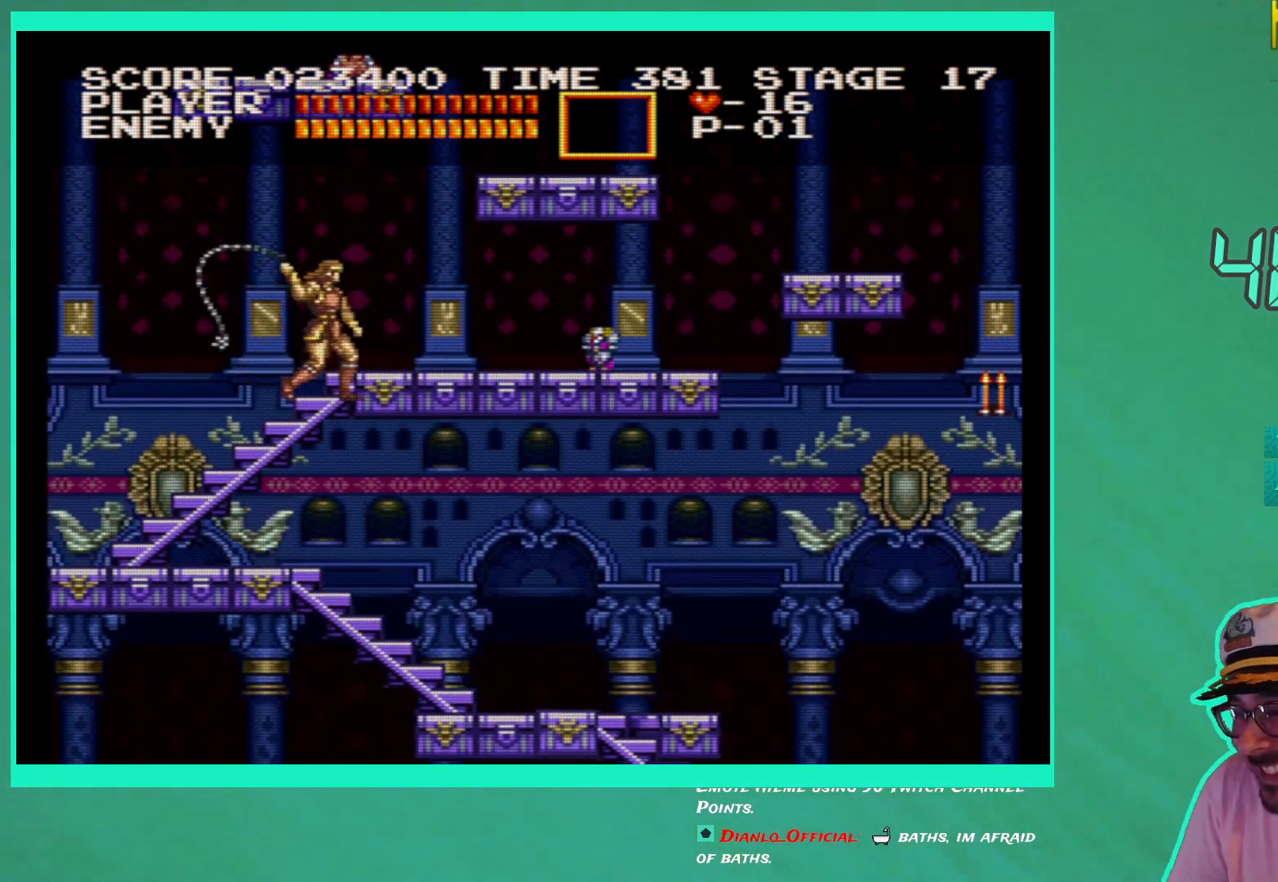
{"buttons": [], "left_stick": "center", "right_stick": "center", "events": [[83, "X", "up"]]}
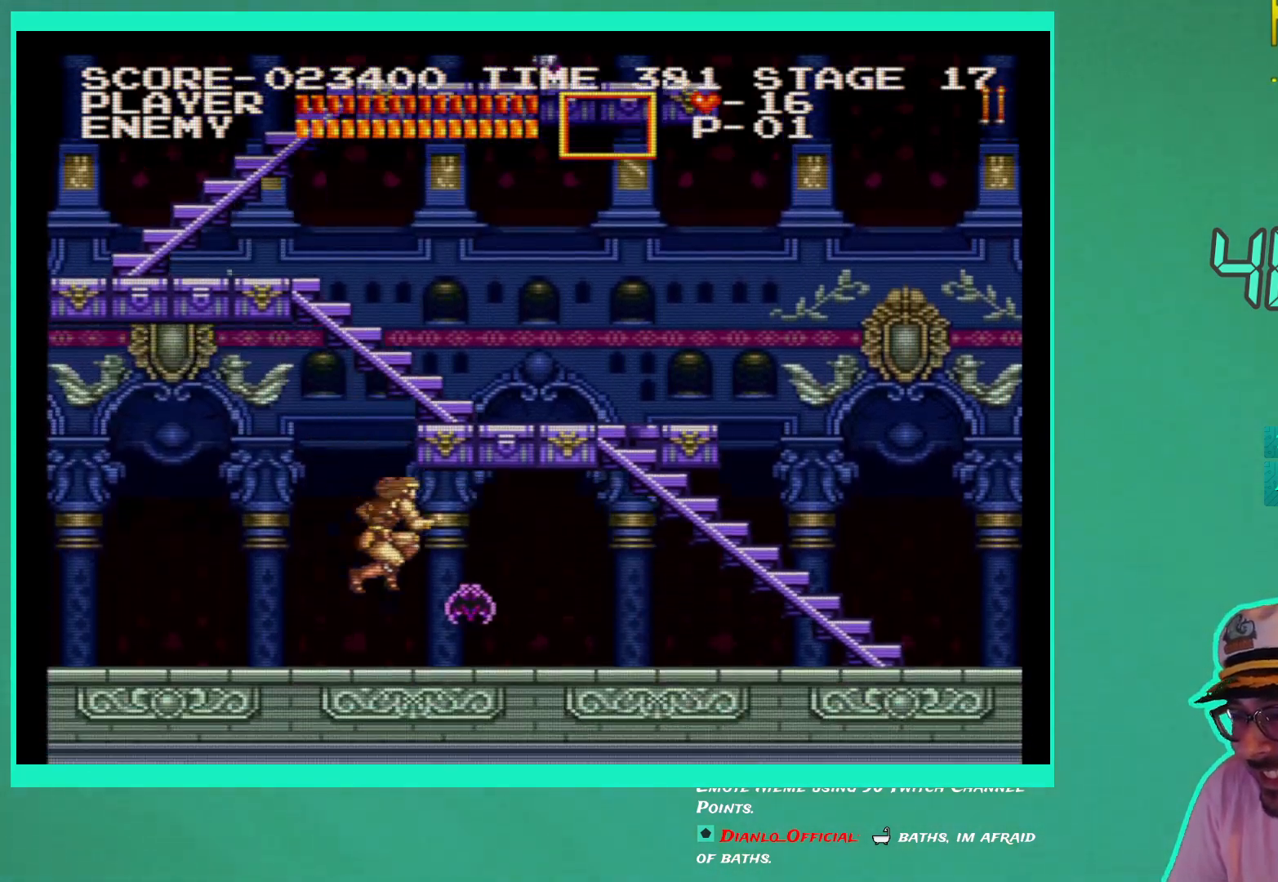
{"buttons": [], "left_stick": "center", "right_stick": "center", "events": [[233, "X", "down"], [333, "X", "up"], [400, "X", "down"], [483, "X", "up"]]}
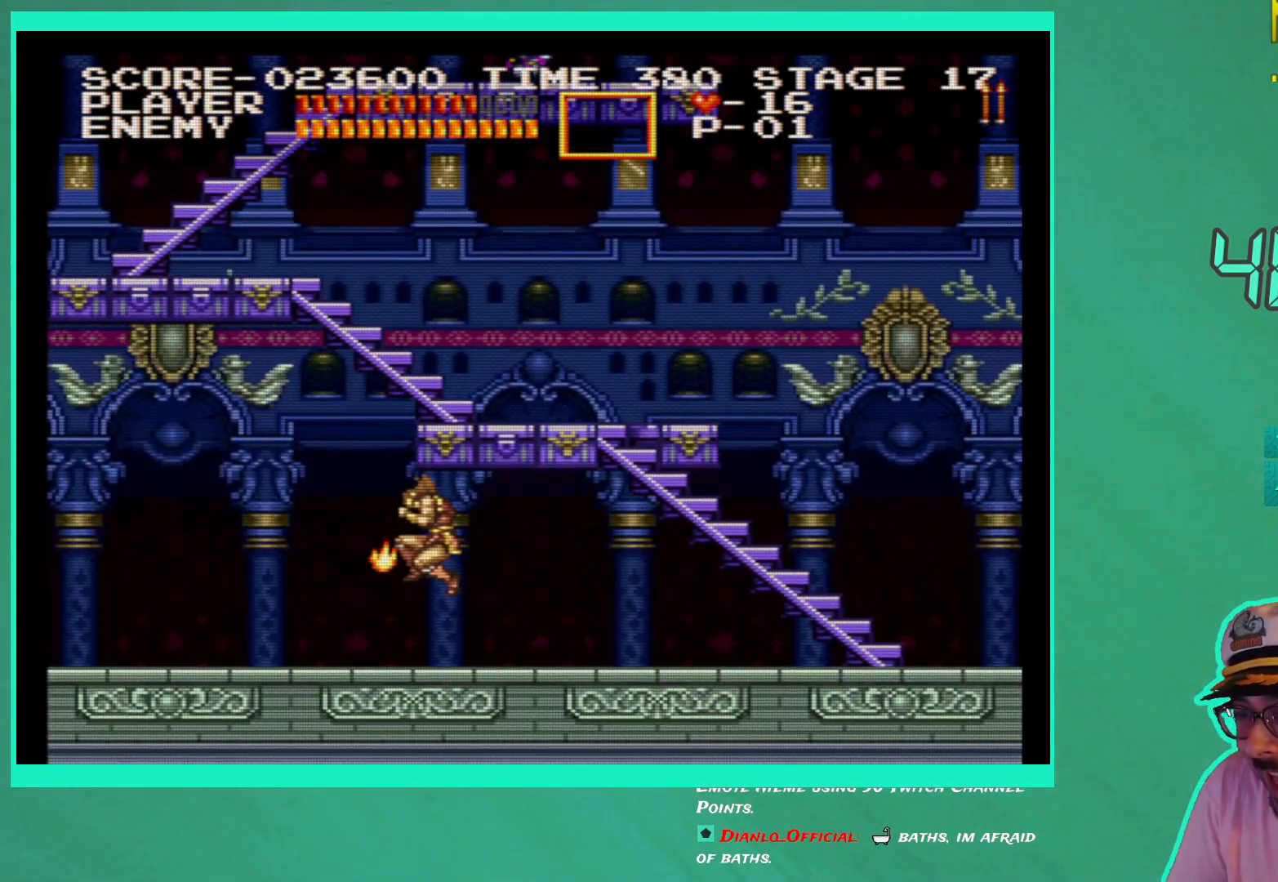
{"buttons": ["DPAD_RIGHT"], "left_stick": "center", "right_stick": "center", "events": [[50, "X", "down"], [150, "X", "up"], [367, "DPAD_RIGHT", "down"]]}
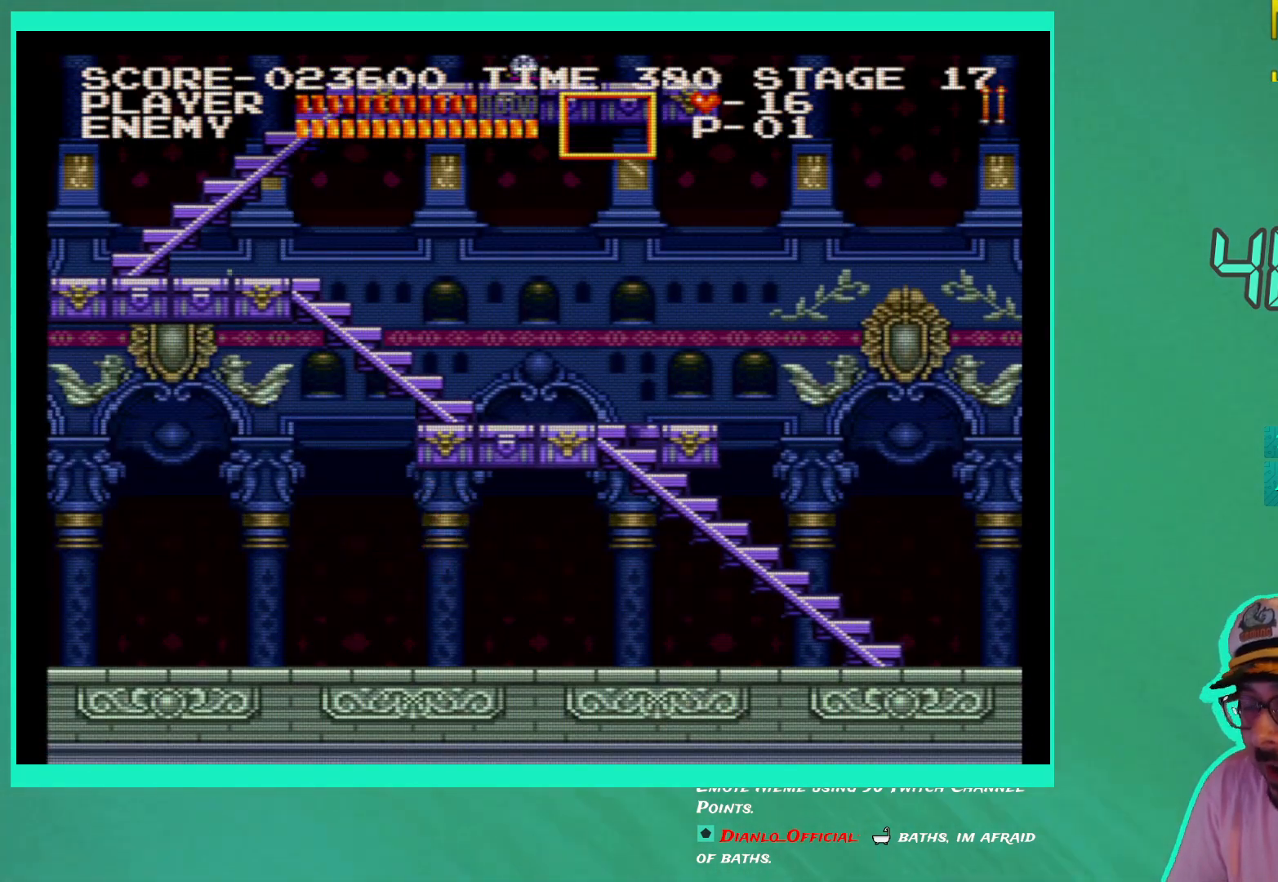
{"buttons": ["DPAD_RIGHT"], "left_stick": "center", "right_stick": "center", "events": []}